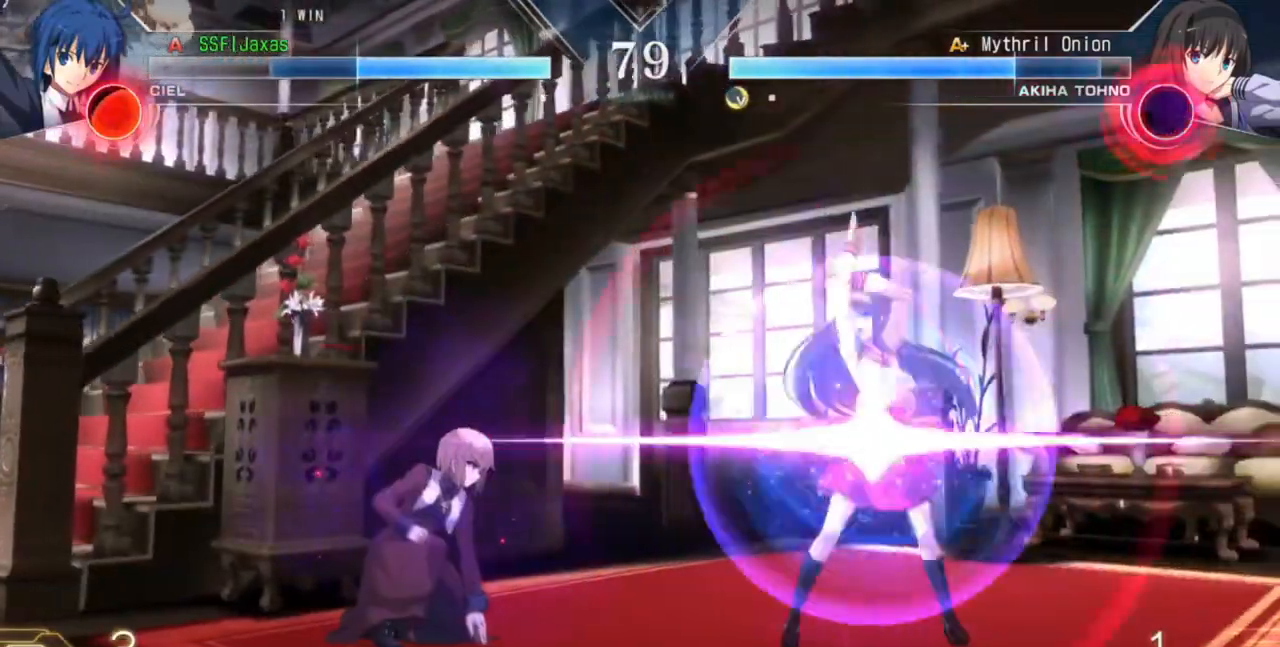
Gameplay with a controller (arcade stick); each line is a JSON object with the inputs held at the frame after it (dt_ms = milliseconds from this image to that frame). "events" lists button and stick changes between this image and that frame as [ms after this image, input, new state], when the widget could be followed in between. Not read: L2 L3 R3 SELECT START.
{"dt_ms": 500, "buttons": []}
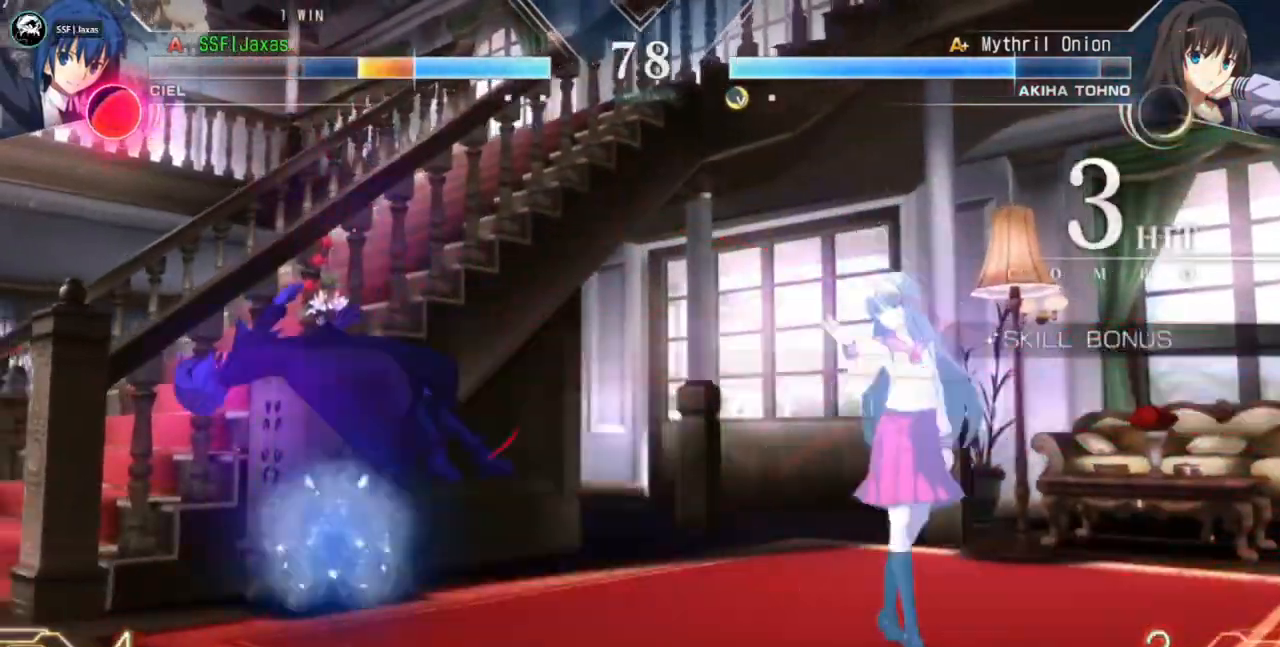
{"dt_ms": 500, "buttons": [], "events": [[100, "DPAD_LEFT", "down"], [133, "DPAD_DOWN", "down"], [167, "SQUARE", "down"], [167, "TRIANGLE", "down"], [200, "DPAD_DOWN", "up"], [367, "SQUARE", "up"], [367, "TRIANGLE", "up"], [467, "DPAD_LEFT", "up"]]}
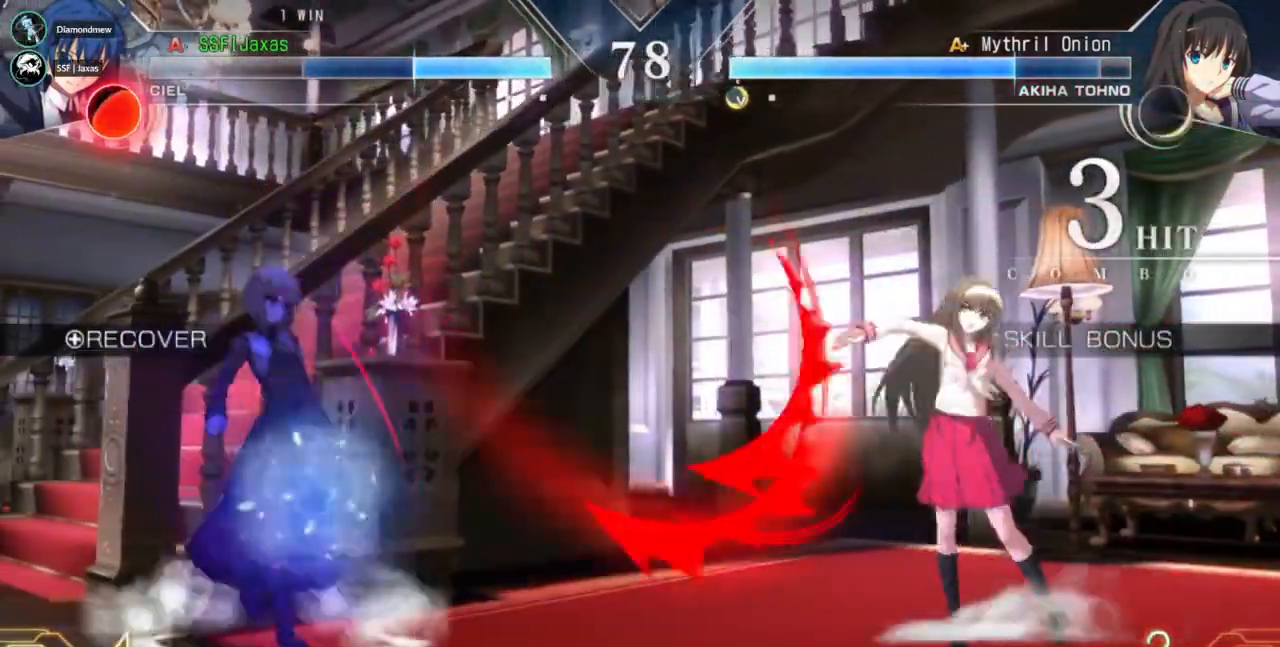
{"dt_ms": 500, "buttons": ["DPAD_LEFT"], "events": [[100, "DPAD_DOWN", "down"], [167, "DPAD_LEFT", "down"], [500, "DPAD_DOWN", "up"]]}
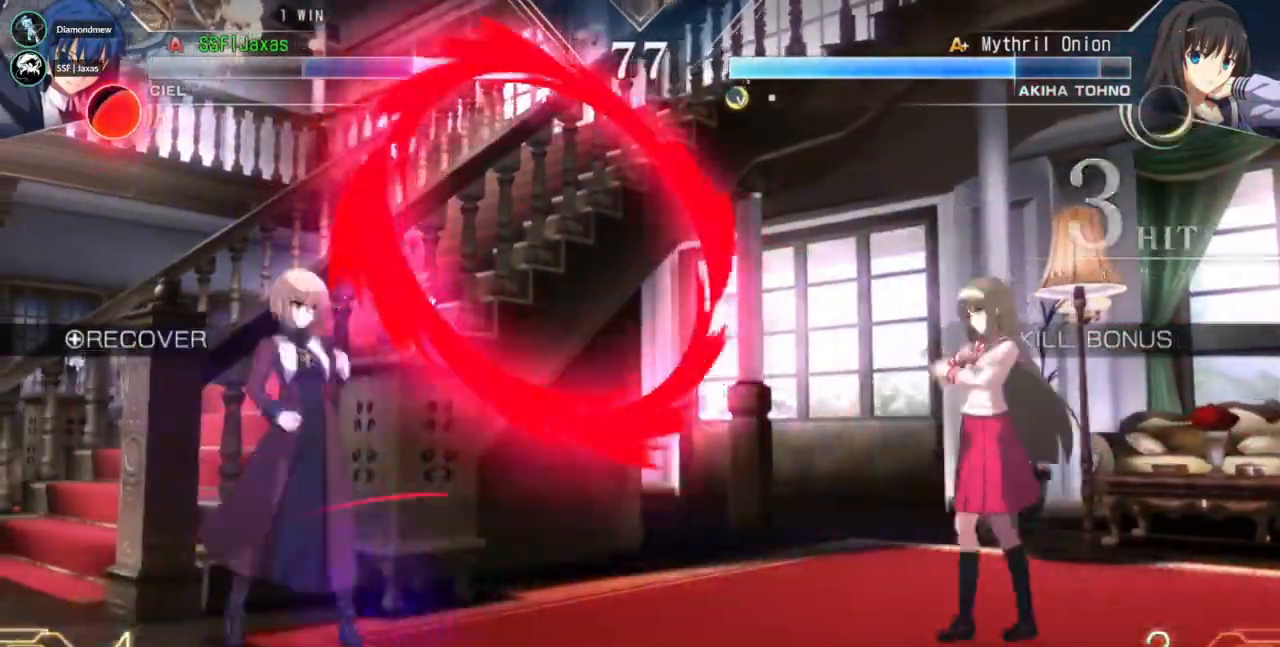
{"dt_ms": 500, "buttons": ["DPAD_LEFT"], "events": []}
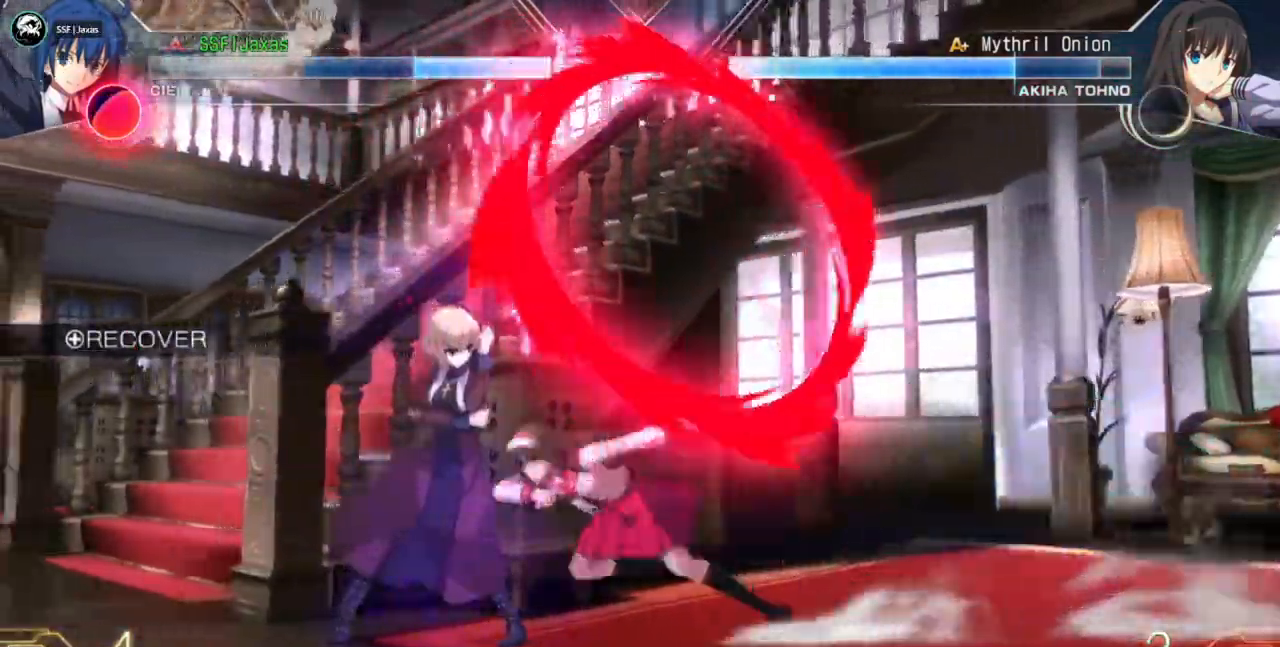
{"dt_ms": 500, "buttons": ["DPAD_RIGHT"], "events": [[33, "DPAD_DOWN", "down"], [433, "DPAD_DOWN", "up"], [500, "DPAD_LEFT", "up"], [500, "DPAD_RIGHT", "down"]]}
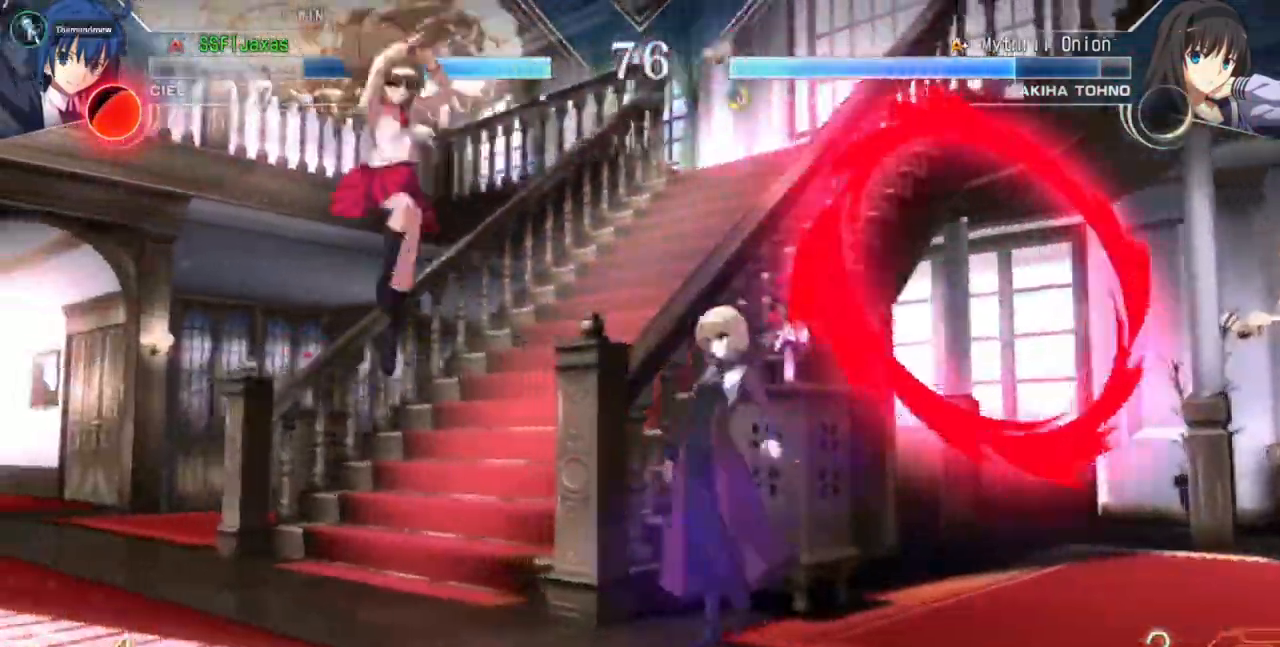
{"dt_ms": 1000, "buttons": []}
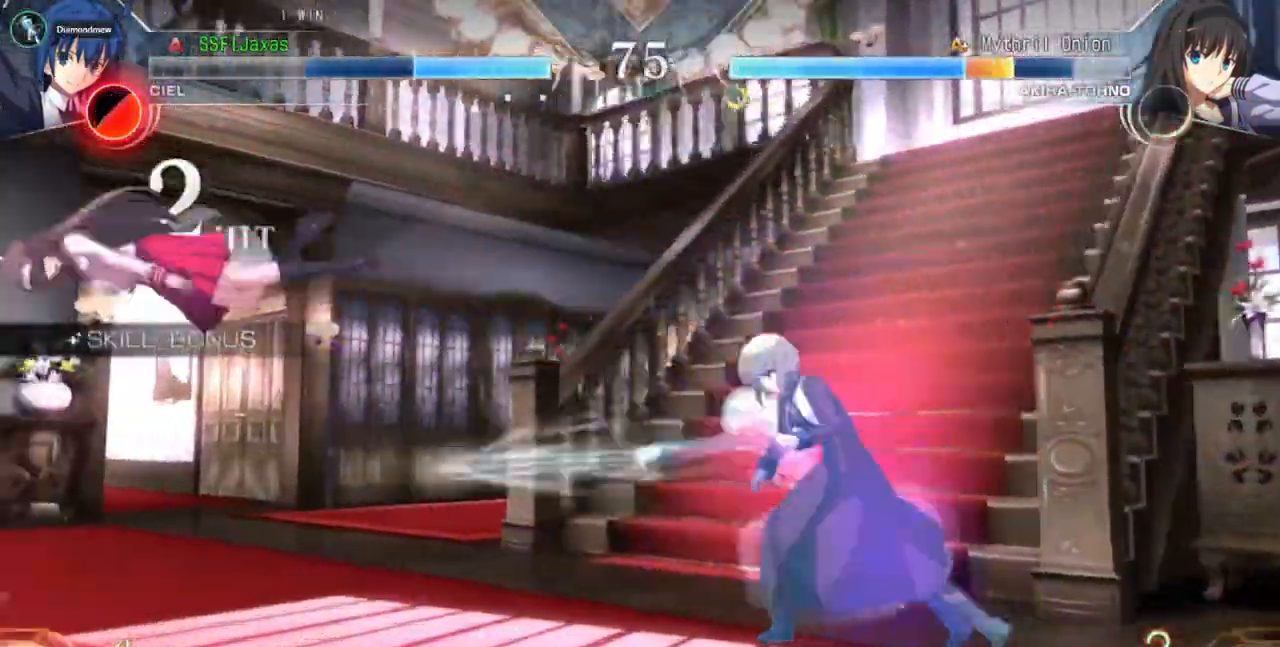
{"dt_ms": 500, "buttons": ["DPAD_LEFT"], "events": [[133, "DPAD_LEFT", "down"]]}